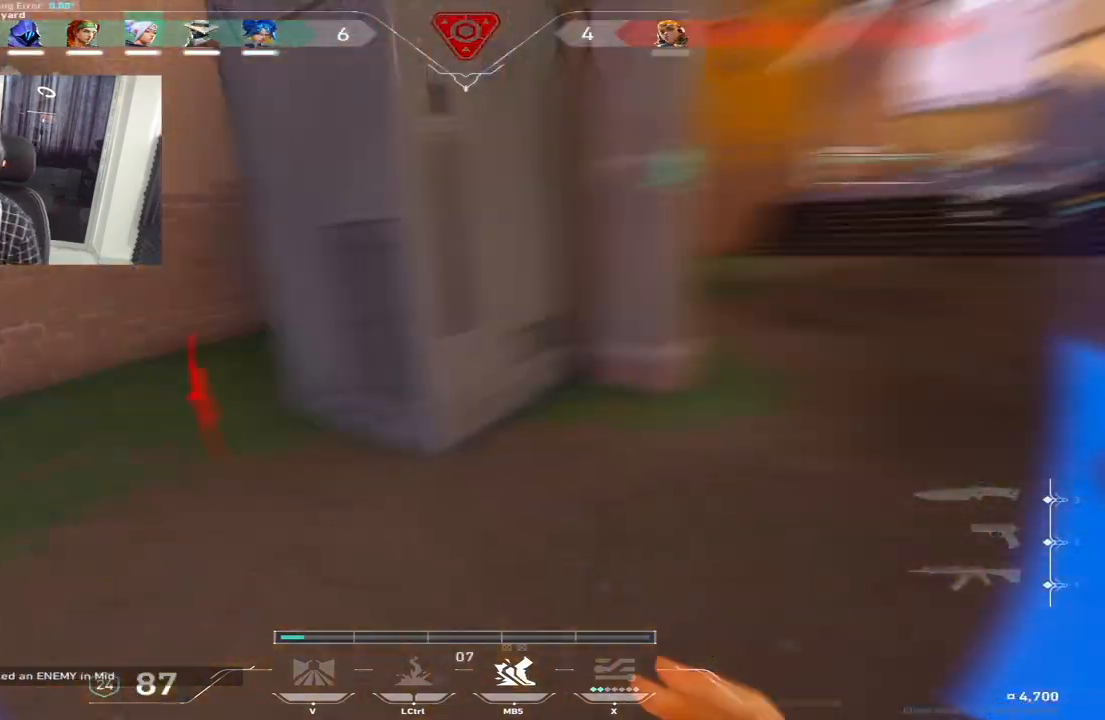
Gameplay with keyboard; each line is a JSON object with the keys held at the frame after it. "events" lists presses ("down") and releases ("up") of "a", "c", "ctrl", "d", "e", "f", "q", "r", "s", "shift", "space", "tab", "w", "x" and "z" between this image and that frame as [ms after this image, input, new state], when the widget could be followed in between. No other keys are recorded. Mouse input is not recorded.
{"keys": ["a", "w"], "events": [[33, "a", "down"], [83, "d", "up"]]}
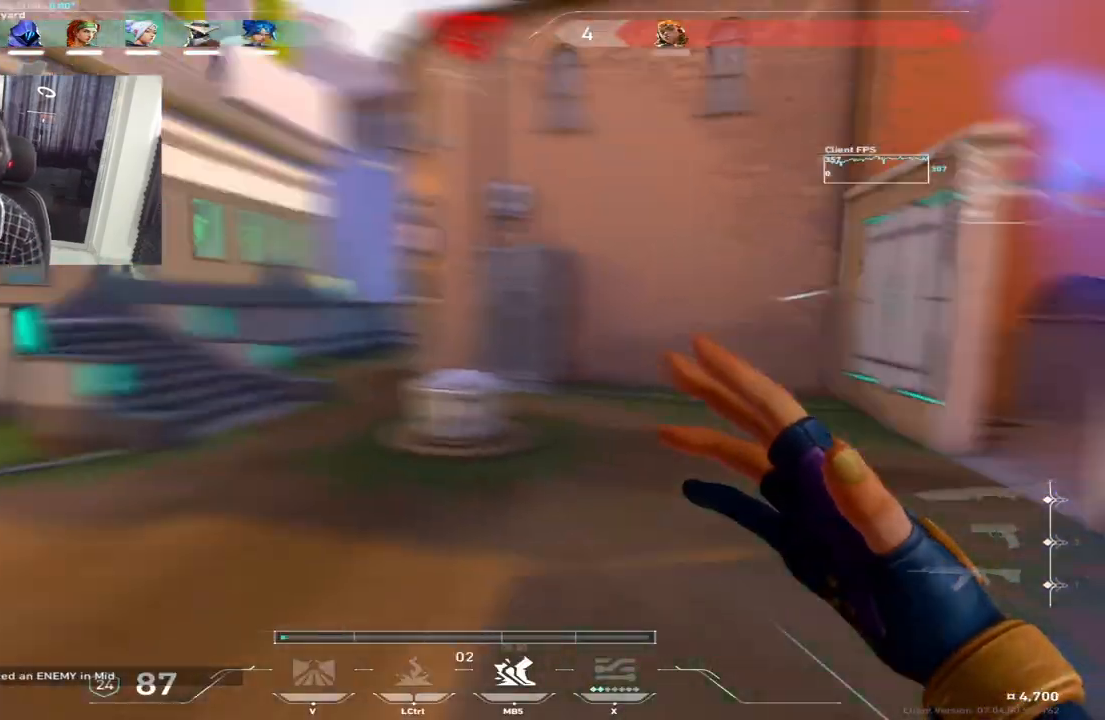
{"keys": ["d", "w"], "events": [[83, "d", "down"], [150, "a", "up"]]}
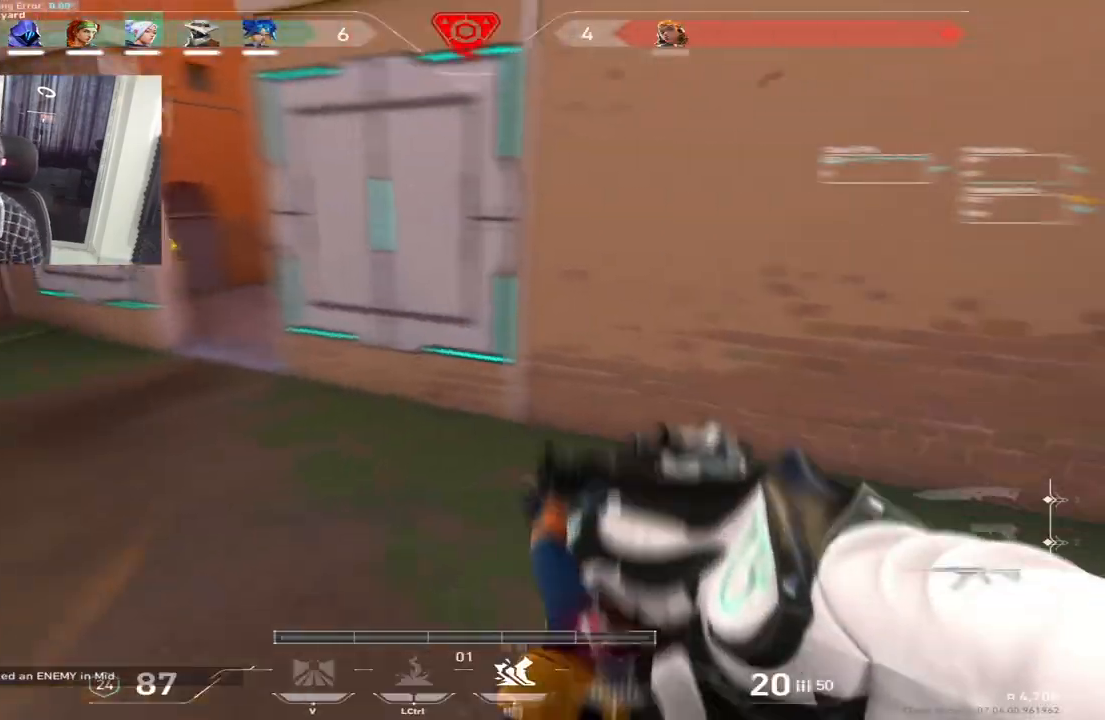
{"keys": ["w"]}
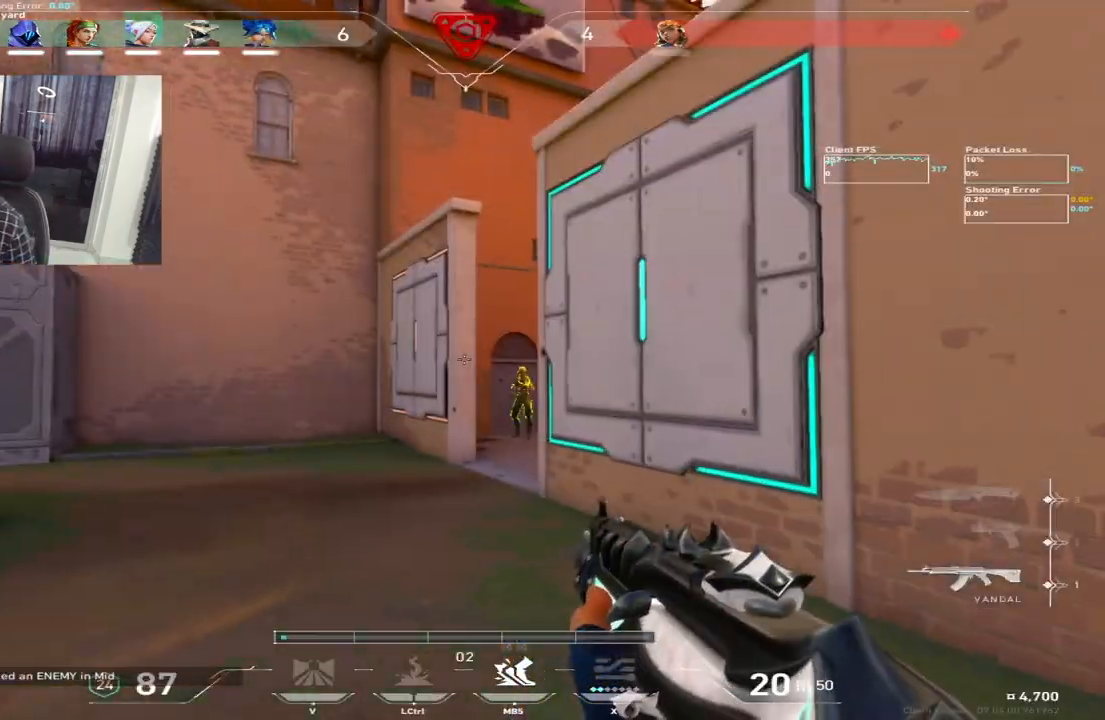
{"keys": ["c"], "events": [[17, "d", "down"], [250, "a", "down"], [250, "d", "up"], [250, "w", "up"], [383, "a", "up"], [450, "c", "down"]]}
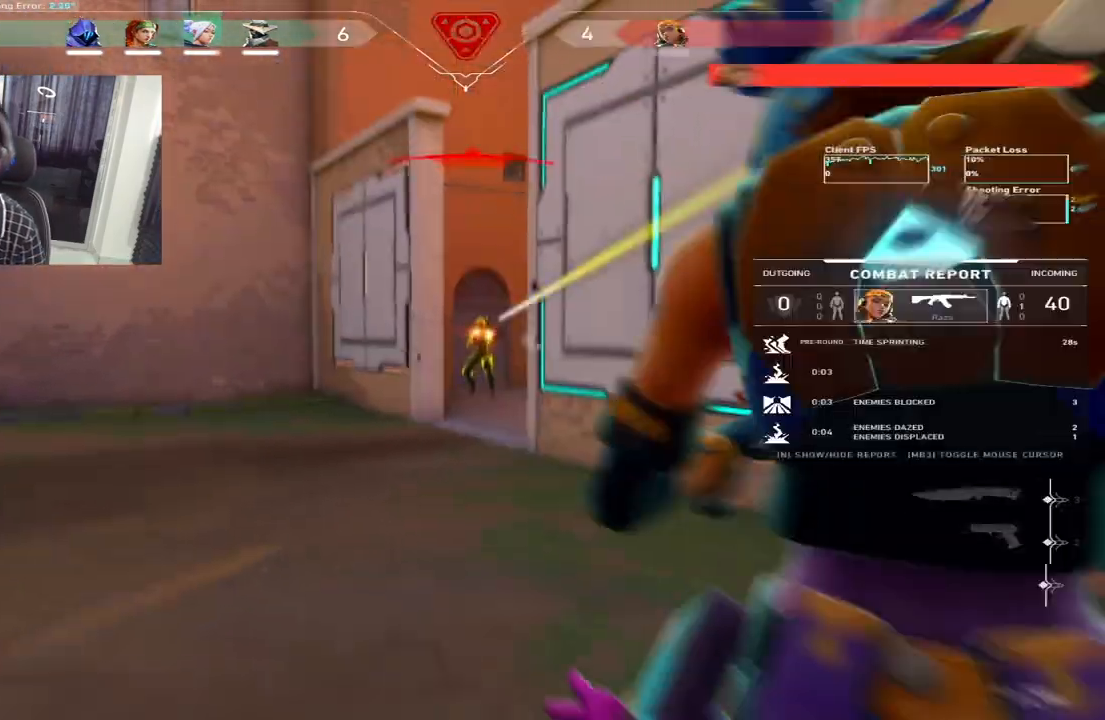
{"keys": [], "events": [[267, "c", "up"], [267, "w", "down"], [400, "w", "up"]]}
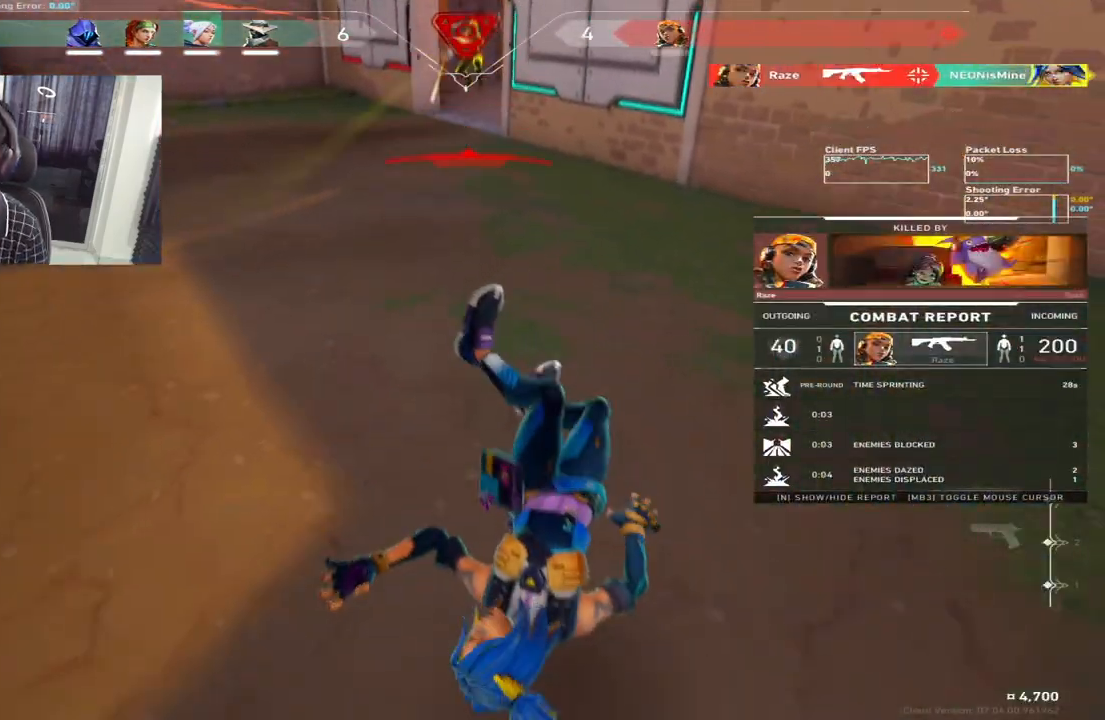
{"keys": [], "events": []}
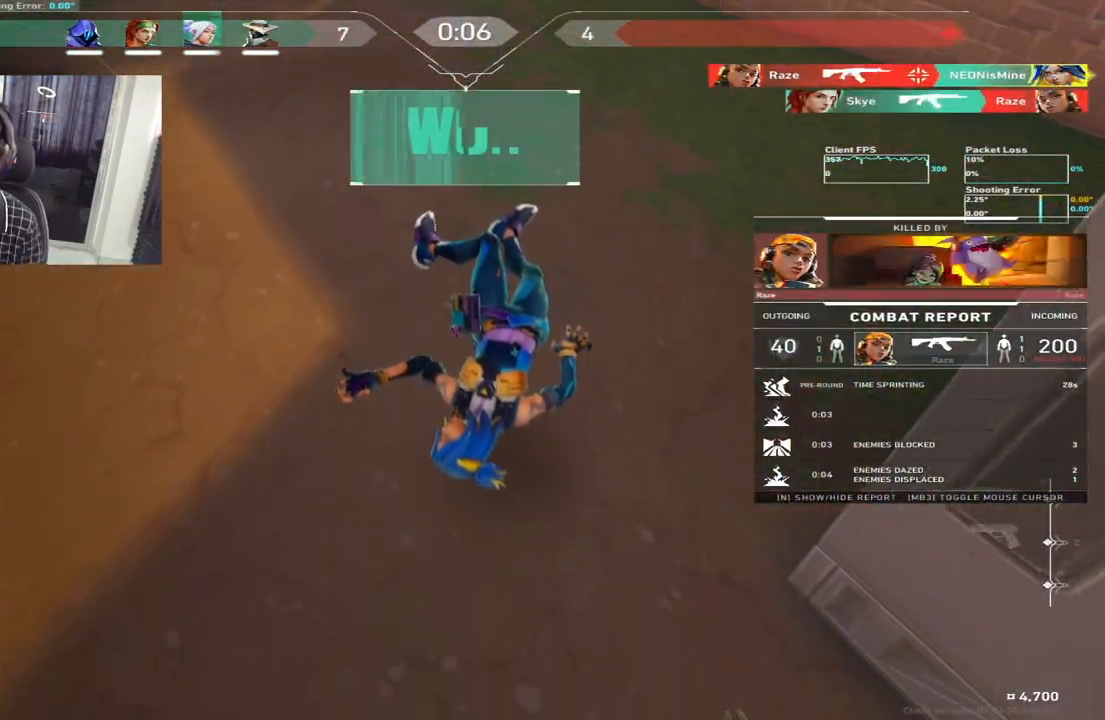
{"keys": ["tab"], "events": [[383, "tab", "down"]]}
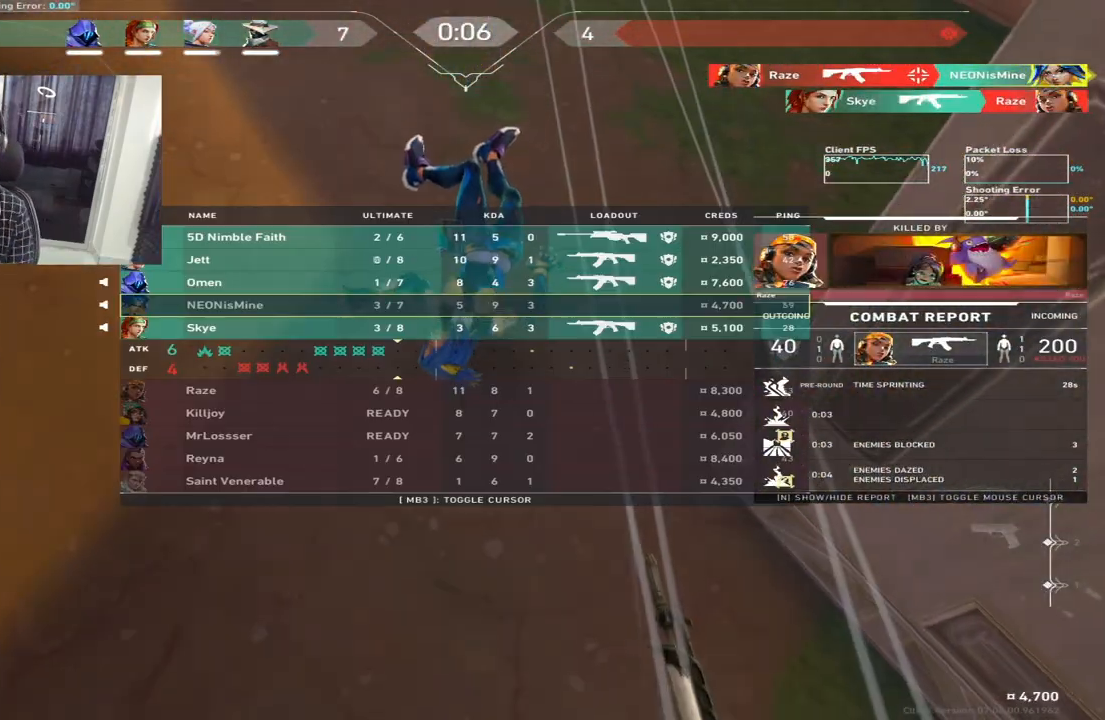
{"keys": [], "events": [[33, "tab", "up"]]}
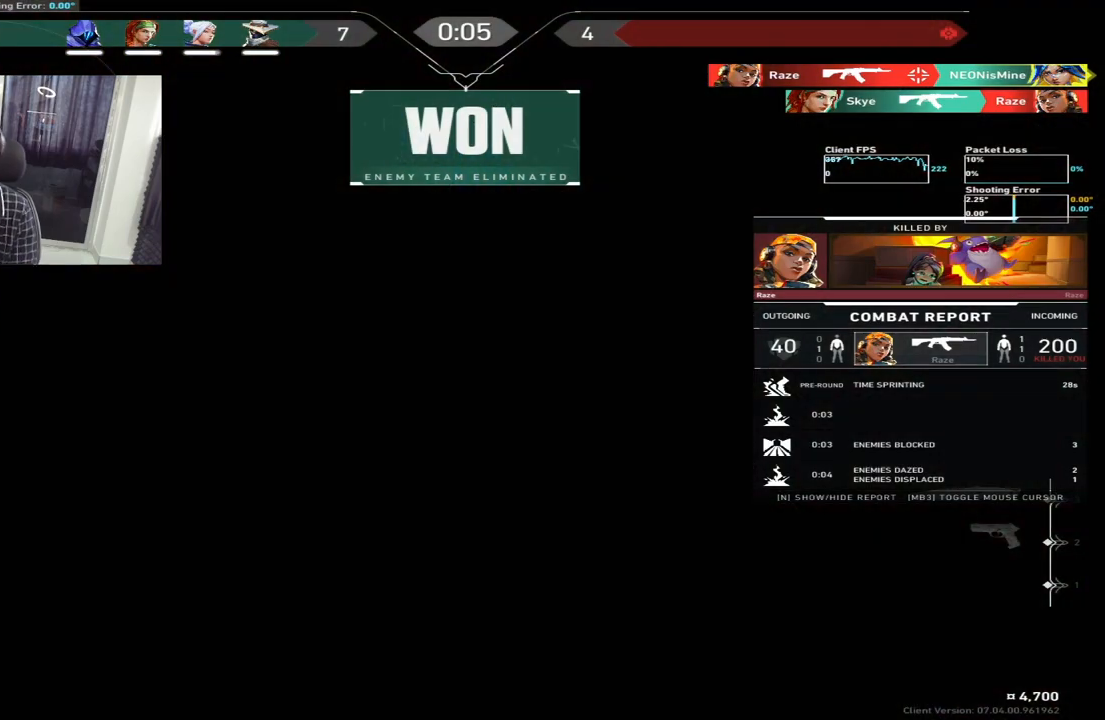
{"keys": ["a", "shift"], "events": [[467, "a", "down"], [467, "shift", "down"]]}
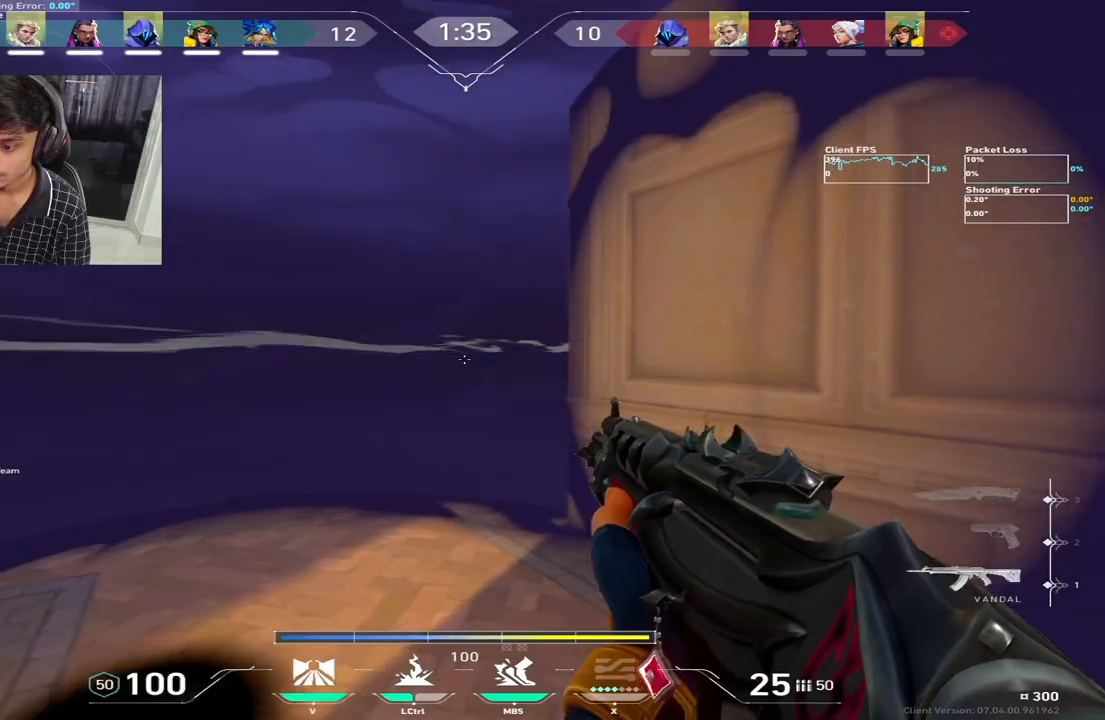
{"keys": ["a", "c", "shift", "w"], "events": [[383, "w", "down"], [433, "c", "down"]]}
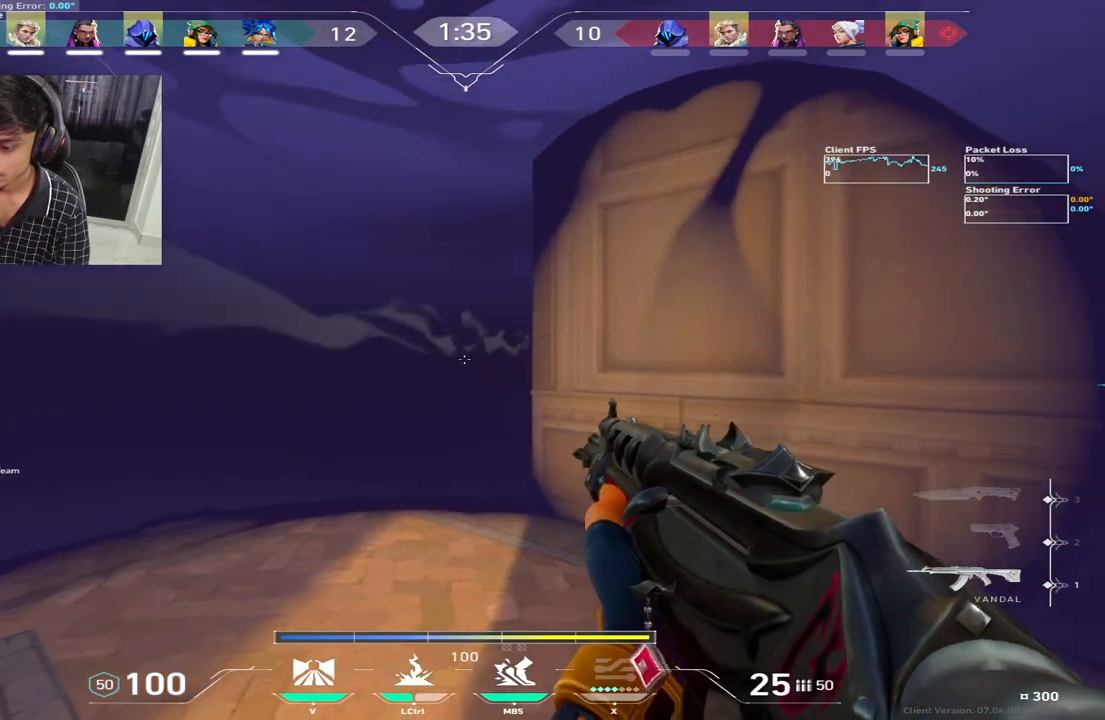
{"keys": ["a", "c", "shift", "w"], "events": [[100, "a", "up"], [350, "a", "down"]]}
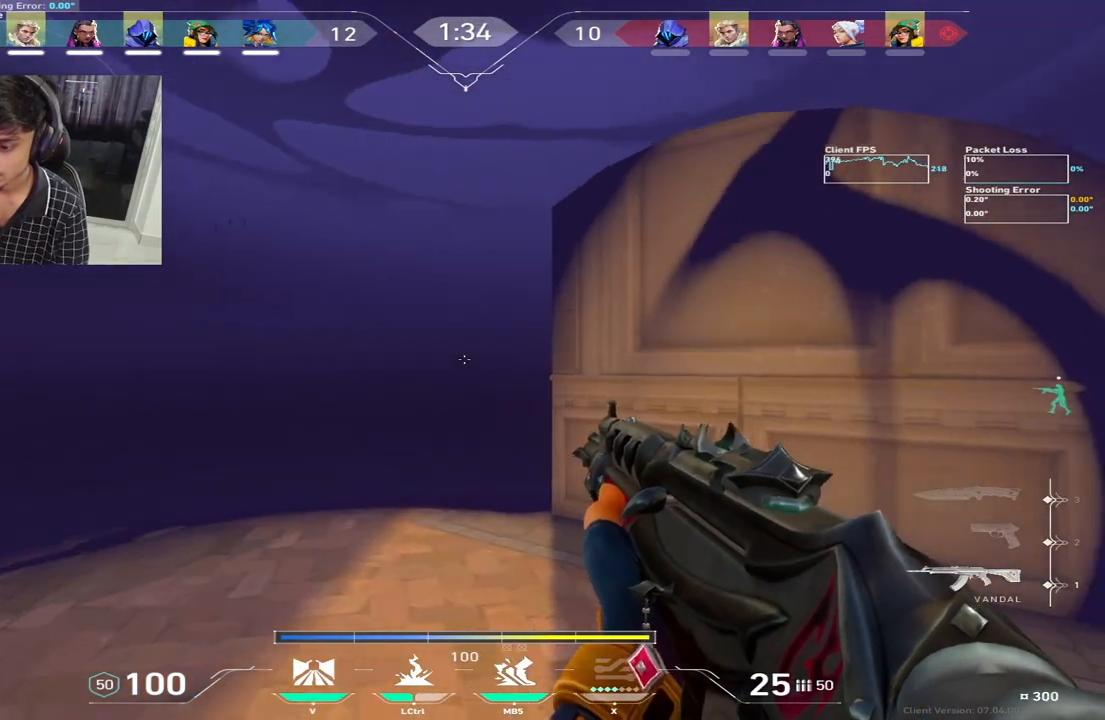
{"keys": ["a", "shift"], "events": [[33, "w", "up"], [300, "c", "up"]]}
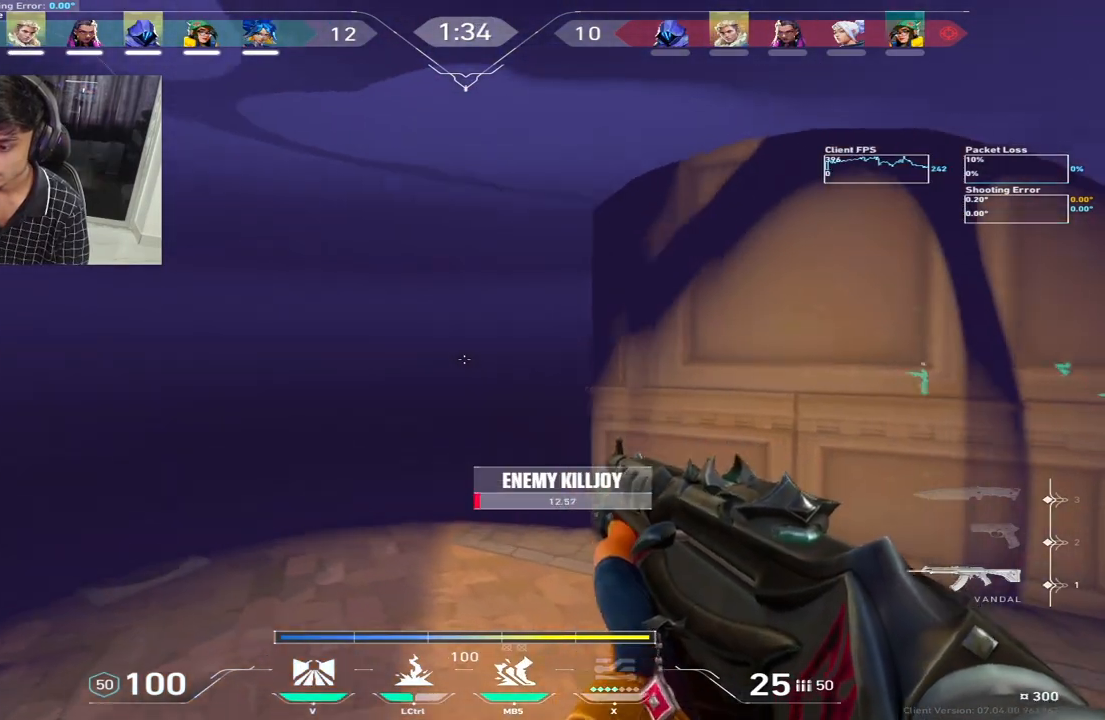
{"keys": ["shift"], "events": [[450, "a", "up"]]}
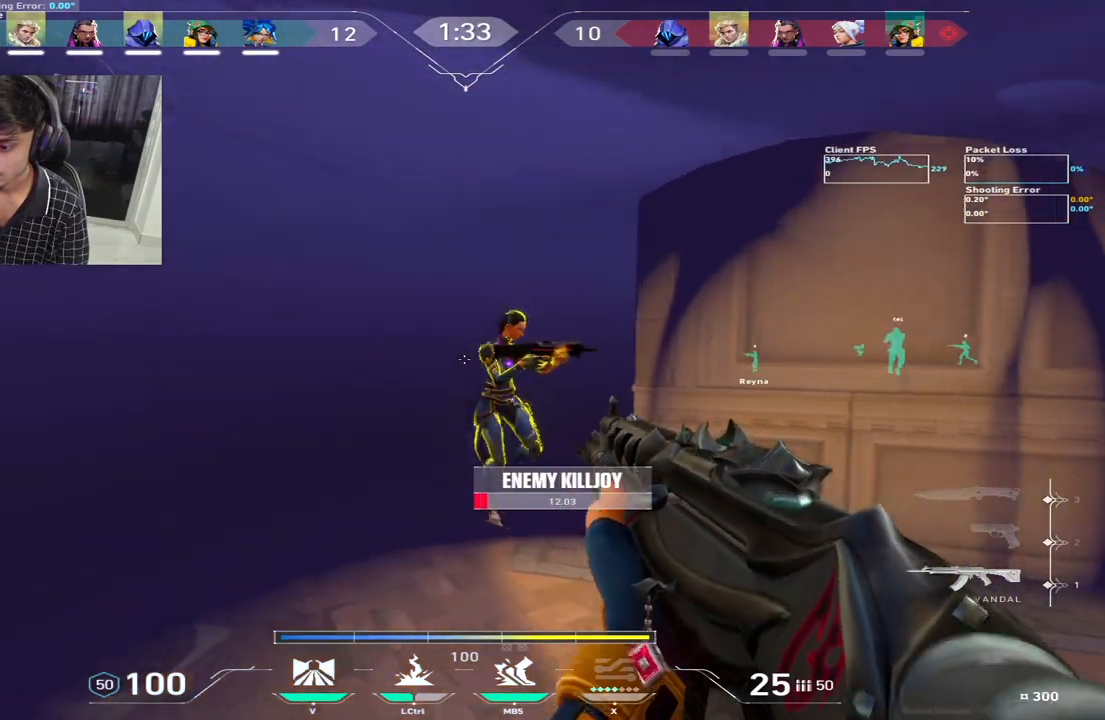
{"keys": [], "events": [[33, "a", "down"], [67, "a", "up"], [117, "shift", "up"]]}
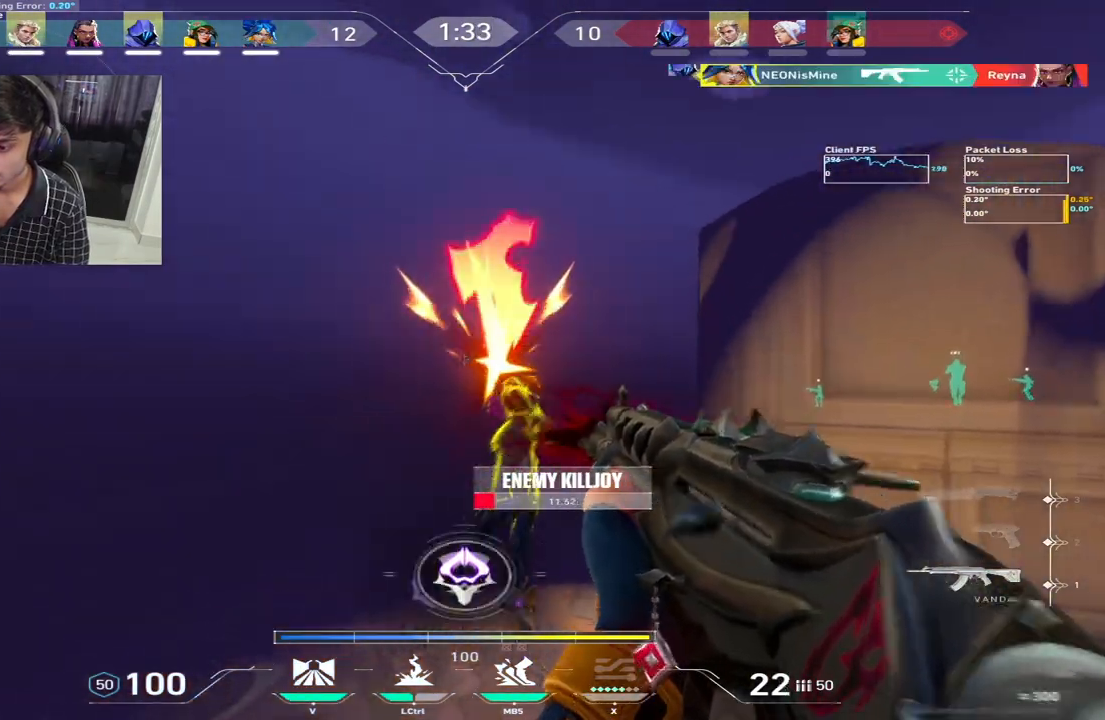
{"keys": ["d", "s"], "events": [[33, "a", "down"], [50, "d", "down"], [83, "a", "up"], [167, "ctrl", "down"], [300, "ctrl", "up"], [467, "s", "down"]]}
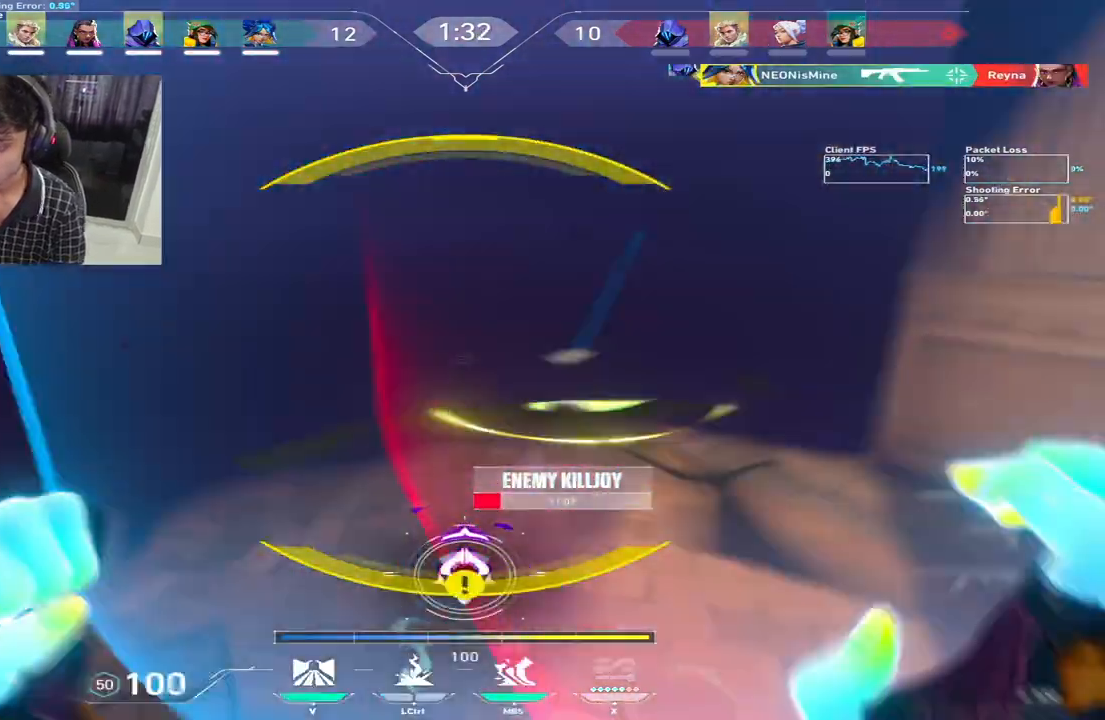
{"keys": ["a", "s"], "events": [[283, "a", "down"], [467, "d", "up"]]}
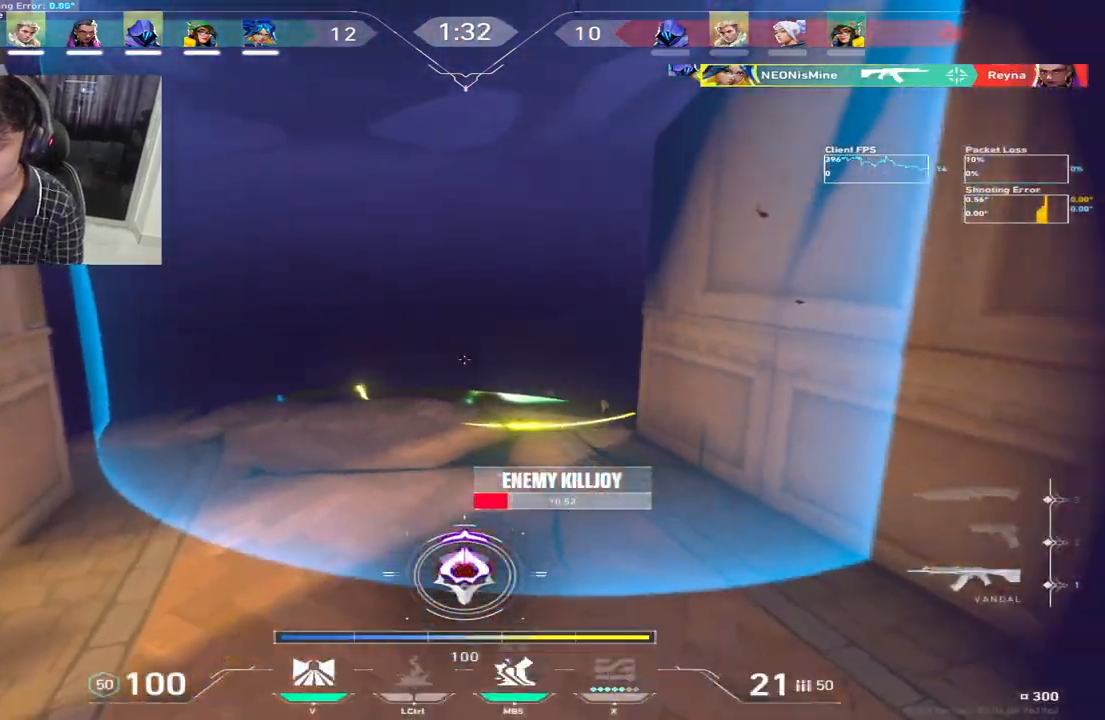
{"keys": ["a", "w"]}
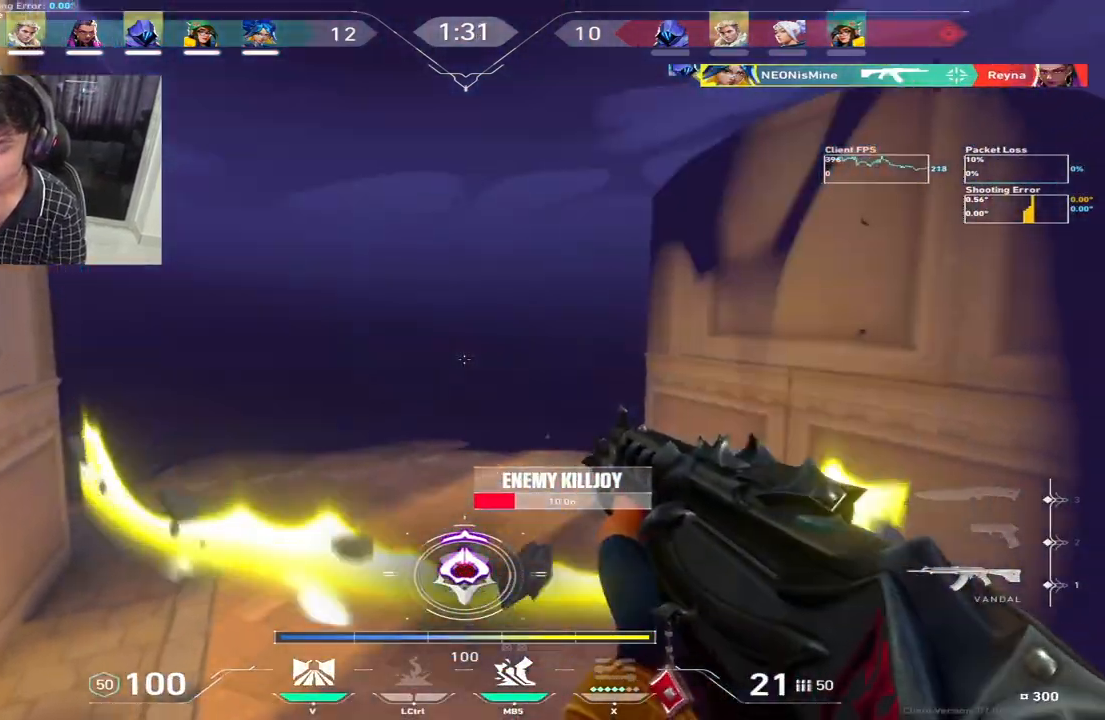
{"keys": ["a", "shift", "w"], "events": [[300, "shift", "down"]]}
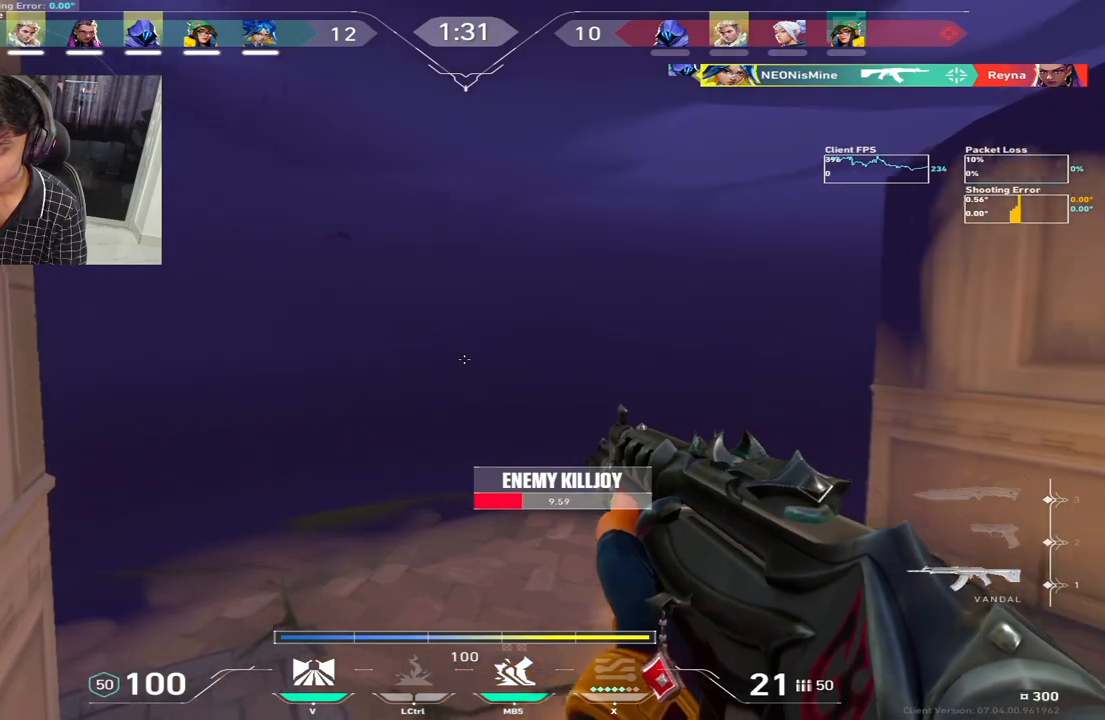
{"keys": ["a", "shift", "w"], "events": []}
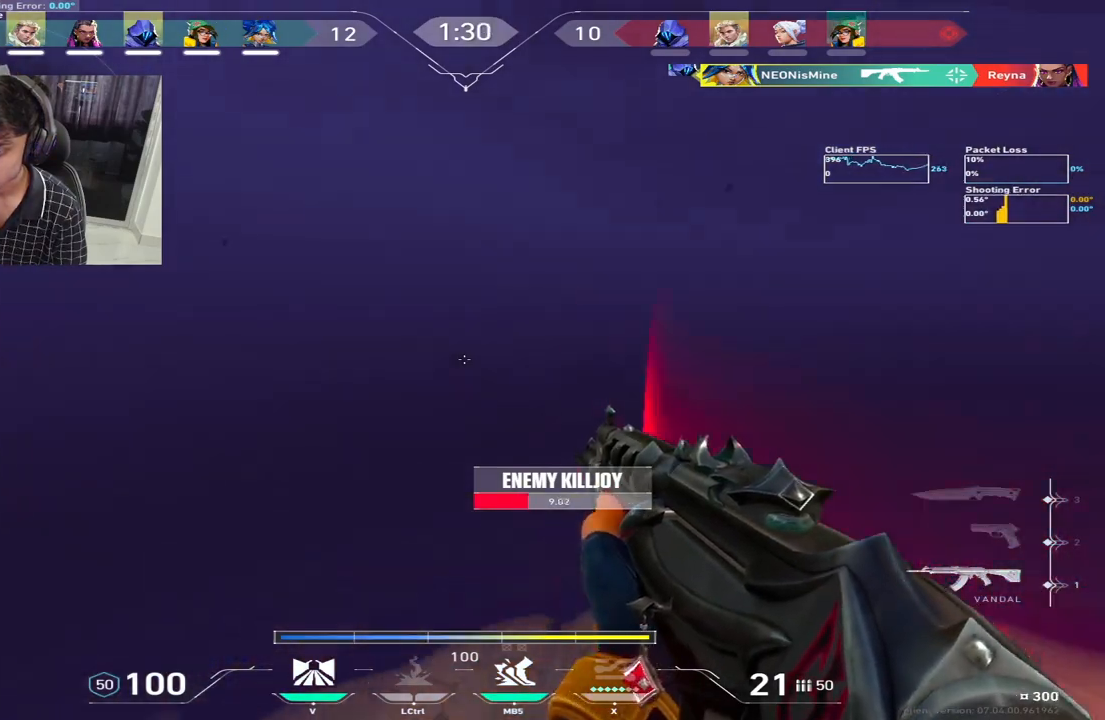
{"keys": ["a", "s", "shift"], "events": [[67, "w", "up"], [217, "s", "down"]]}
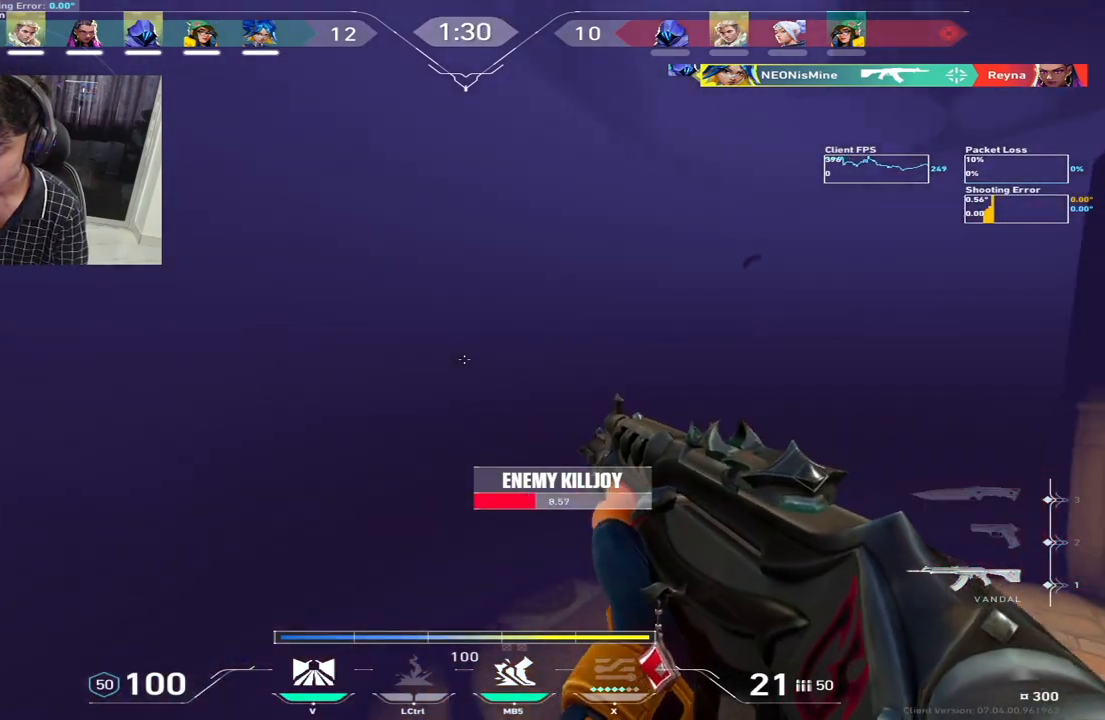
{"keys": ["a", "s", "shift"], "events": [[150, "shift", "up"], [267, "shift", "down"]]}
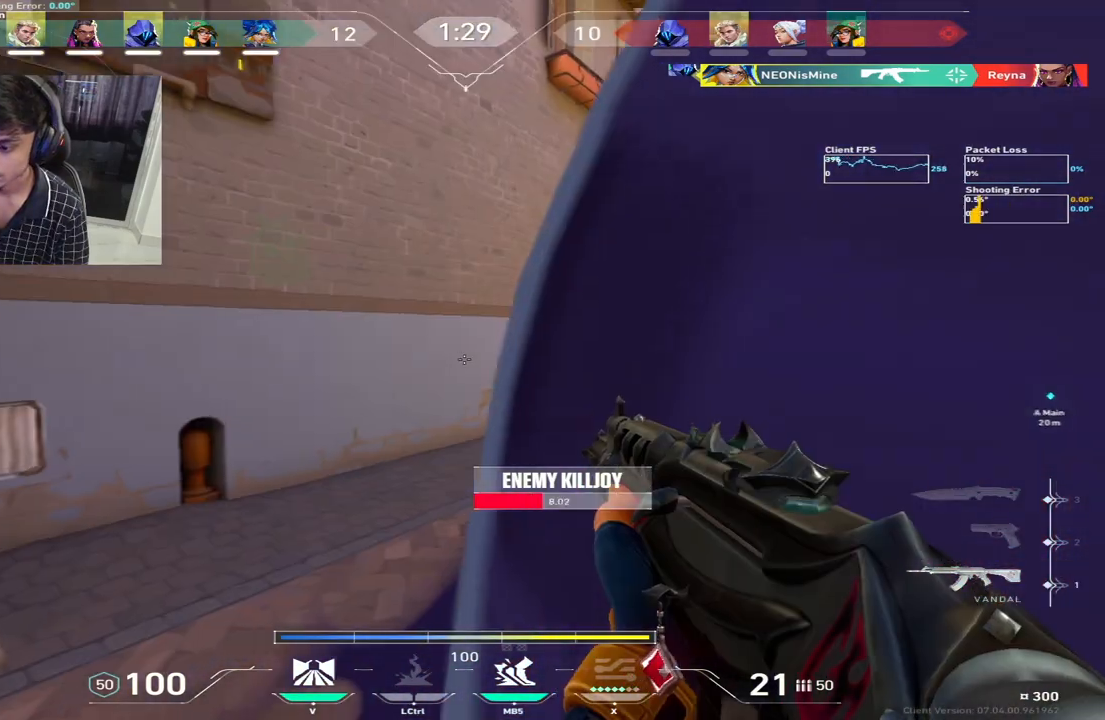
{"keys": ["a"], "events": [[200, "a", "up"], [233, "s", "up"], [250, "d", "down"], [300, "shift", "up"], [383, "a", "down"], [383, "d", "up"]]}
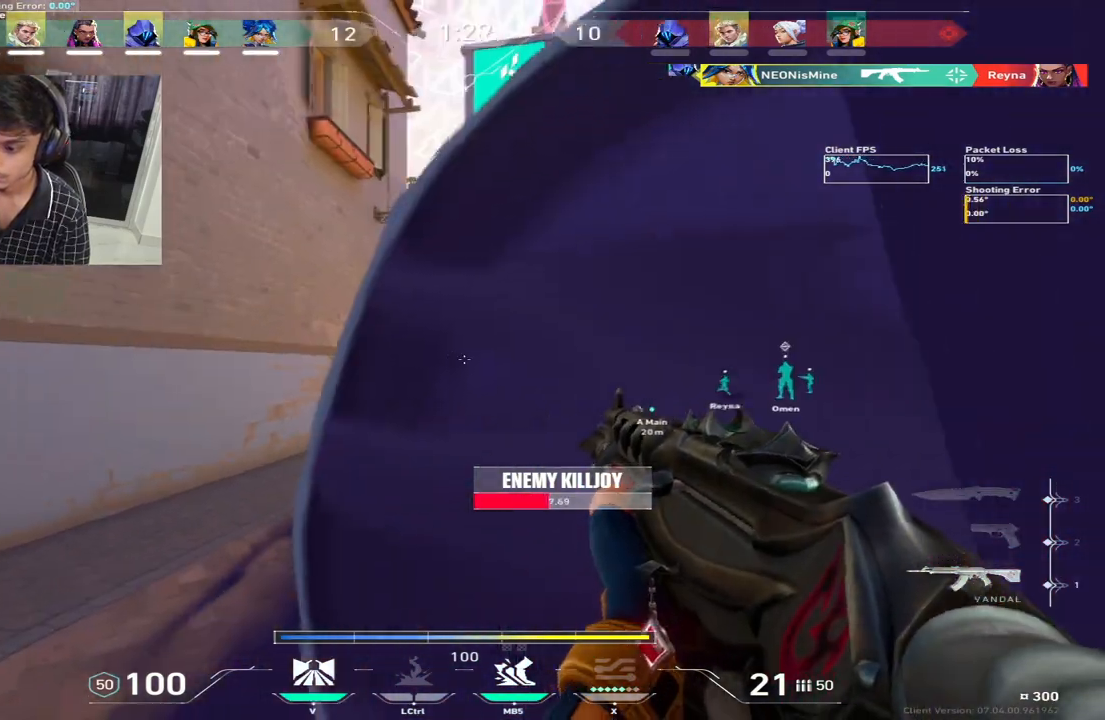
{"keys": ["a"], "events": [[167, "a", "up"], [183, "d", "down"], [250, "a", "down"], [283, "d", "up"]]}
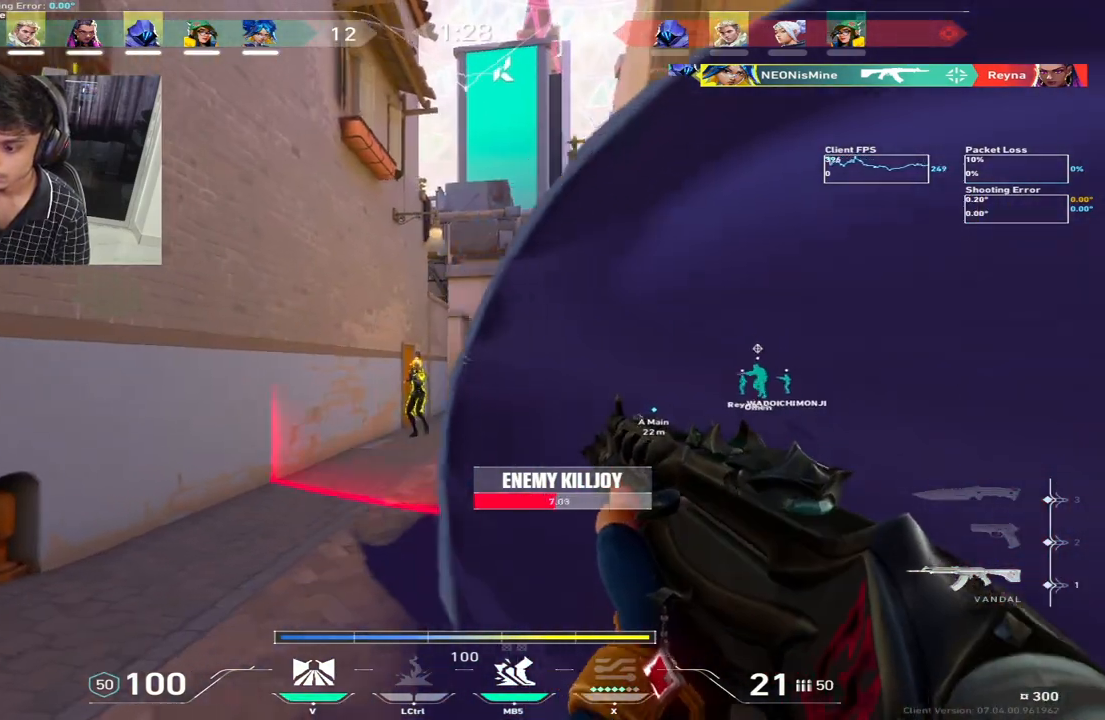
{"keys": ["w"], "events": [[50, "a", "up"], [500, "w", "down"]]}
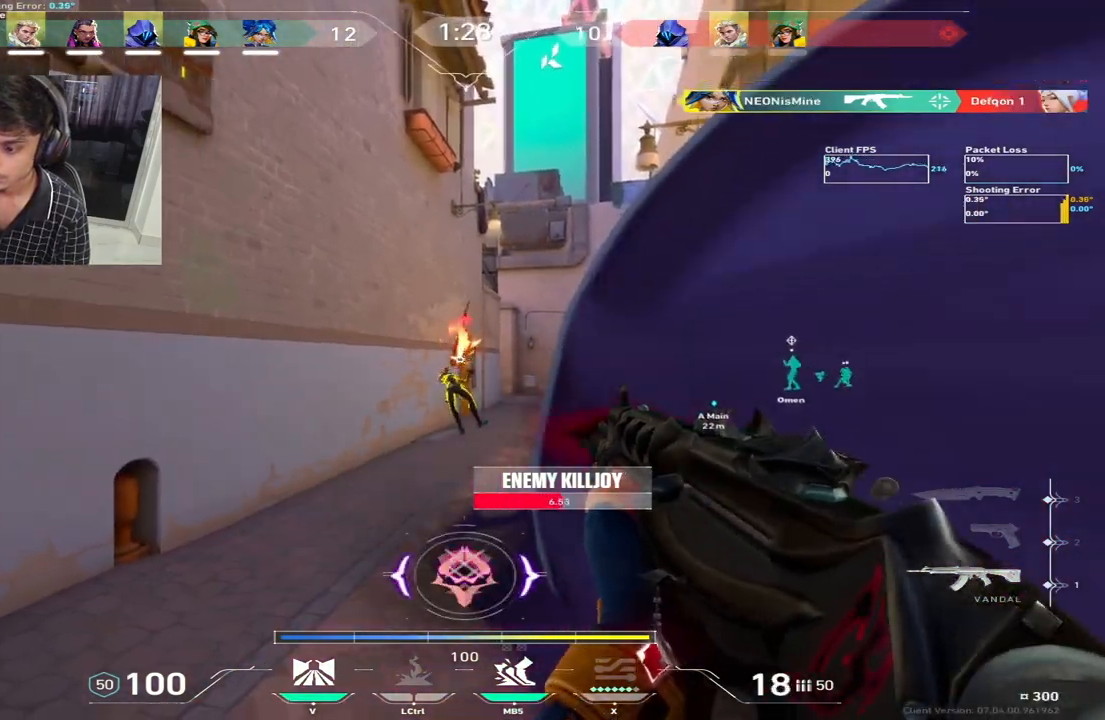
{"keys": [], "events": [[67, "a", "down"], [300, "w", "up"], [417, "a", "up"]]}